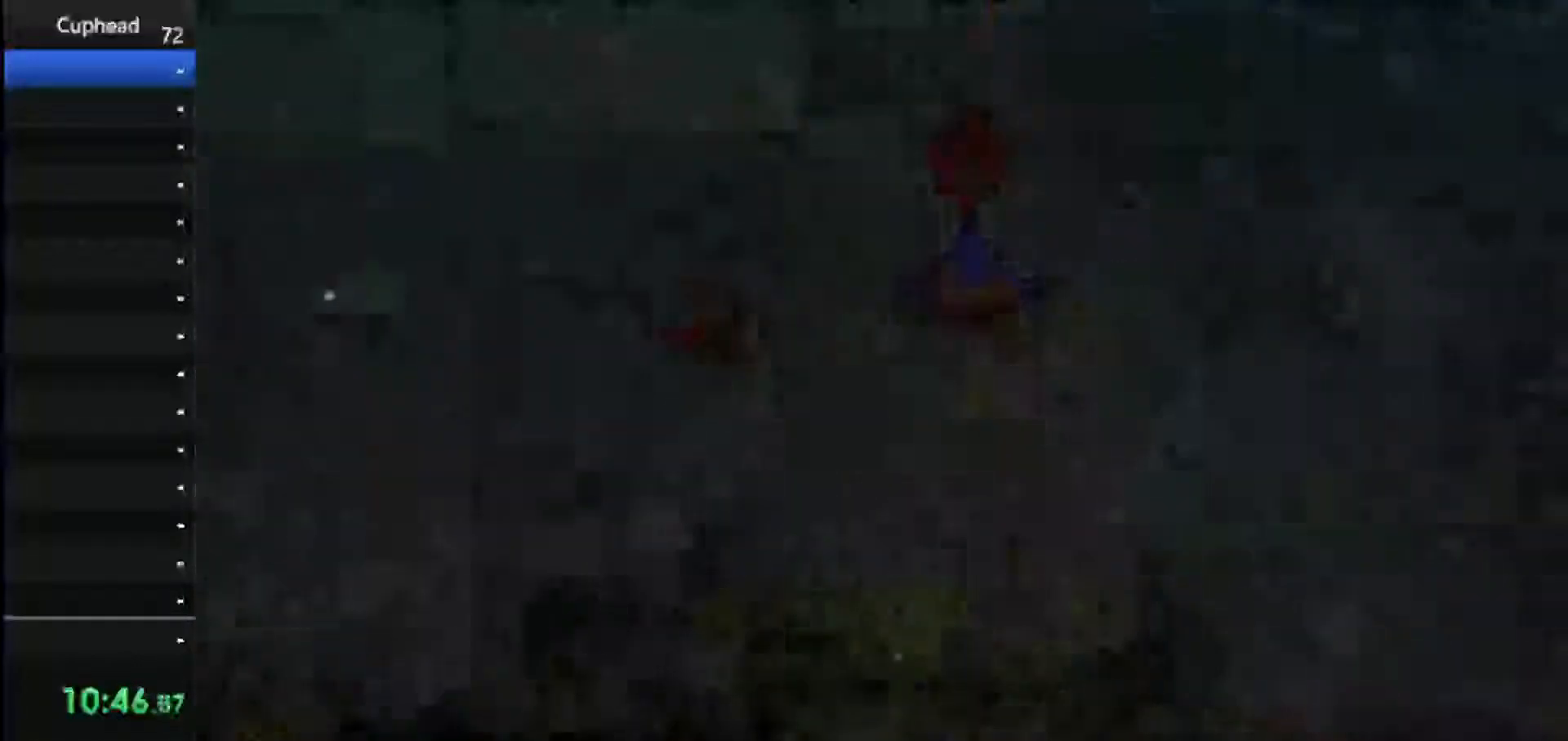
Gameplay with keyboard; each line is a JSON object with the keys held at the frame after it. "events" lists presses ("down") and releases ("up") of "dash", "down", "ex", "jump", "left", "lock", "right", "shoot", "up" and "weapon" between this image and that frame as [ms after this image, input, new state], when the widget could be followed in between. No other keys are recorded. Mouse input is not recorded. Key names are as the overlay labels them; some are game actions (e.g. jump) rather than physical keys.
{"keys": ["jump"], "events": [[438, "jump", "down"]]}
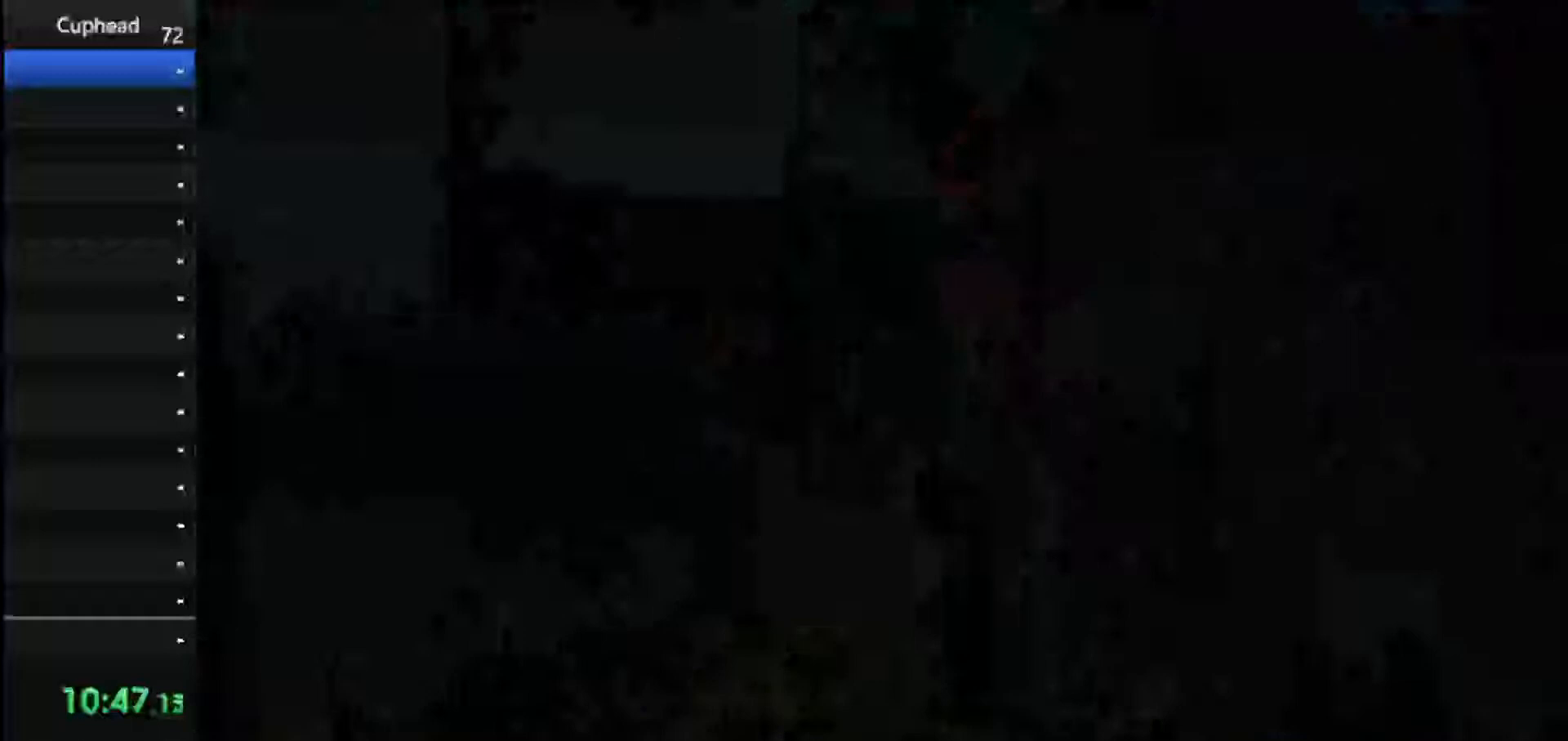
{"keys": [], "events": [[21, "jump", "up"], [125, "jump", "down"], [208, "jump", "up"]]}
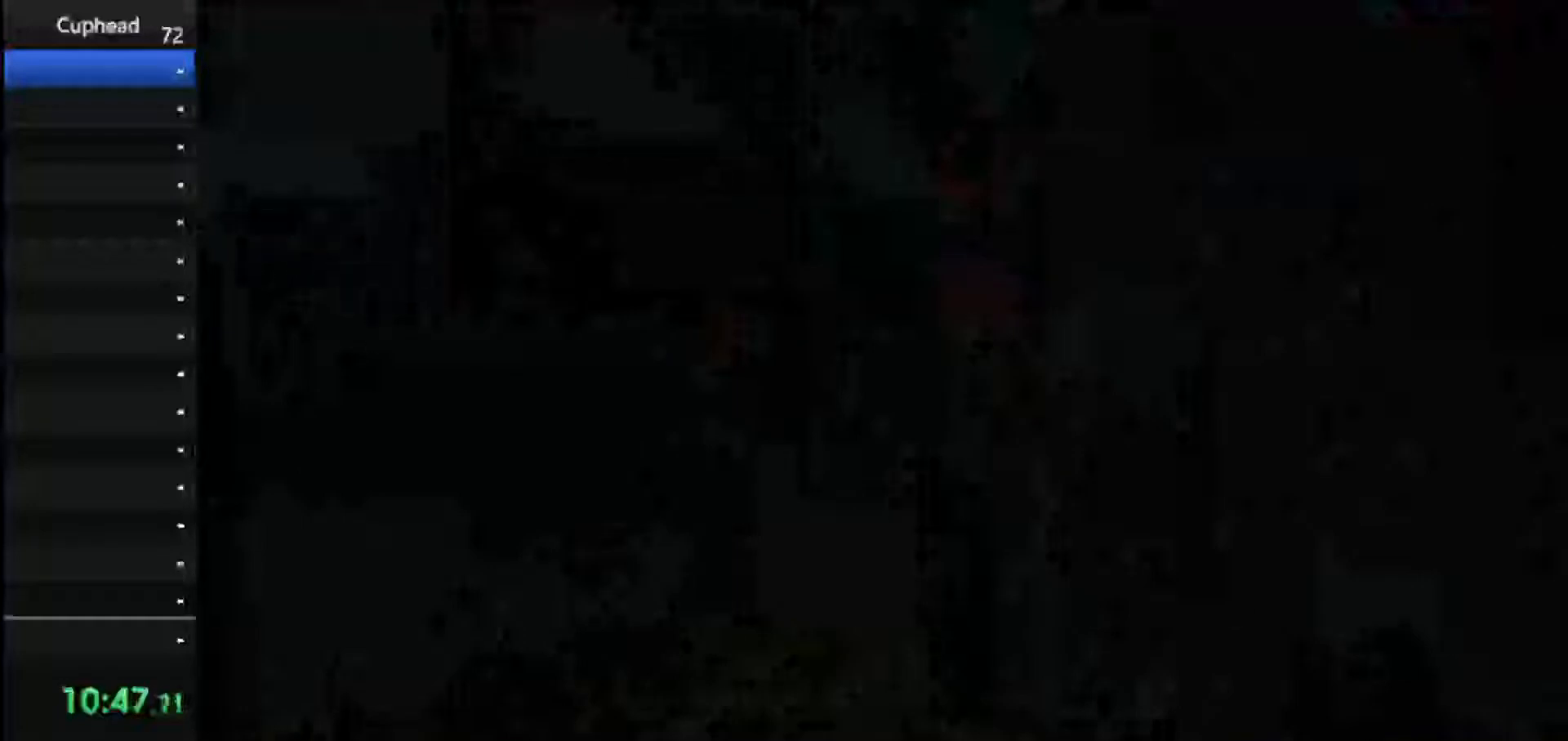
{"keys": [], "events": []}
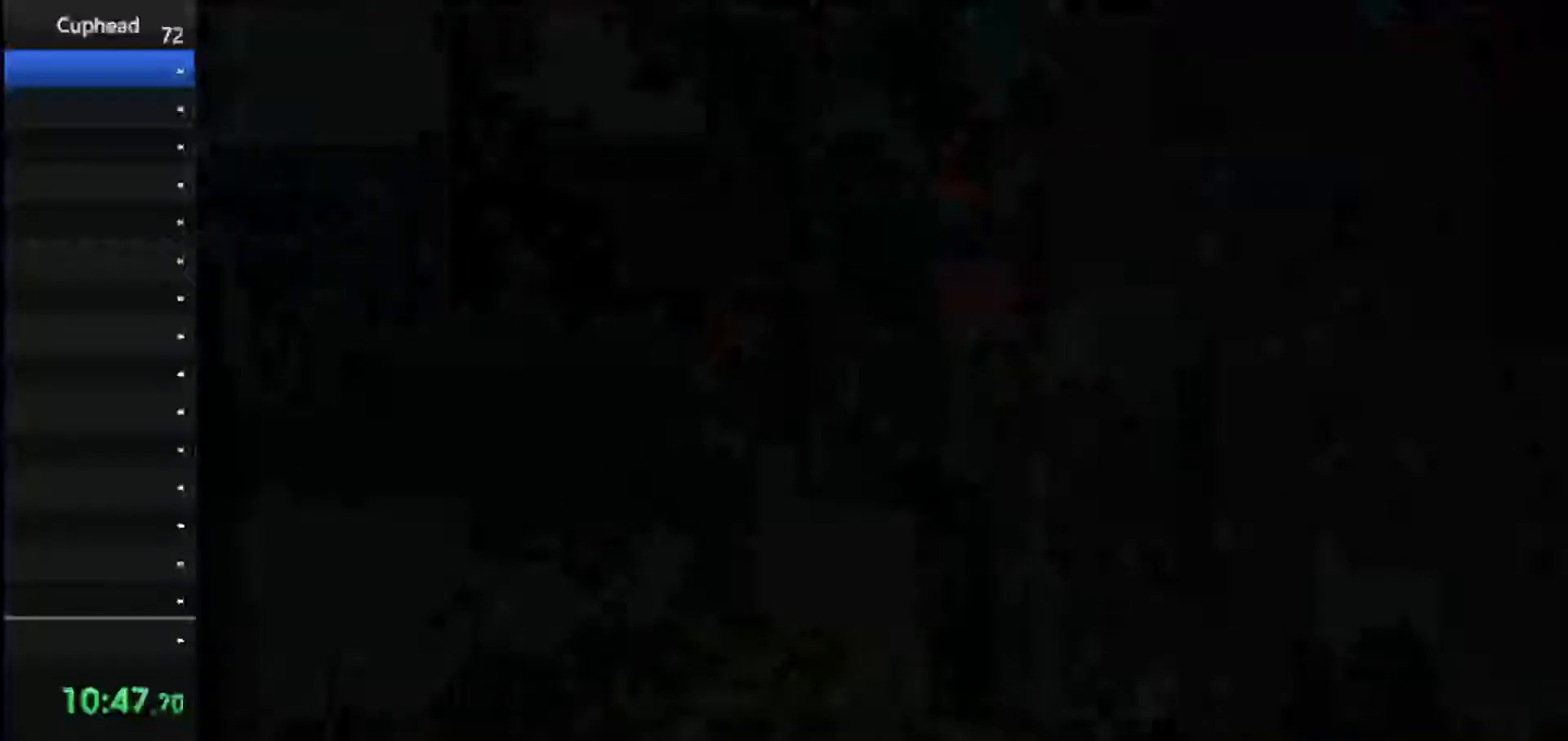
{"keys": [], "events": []}
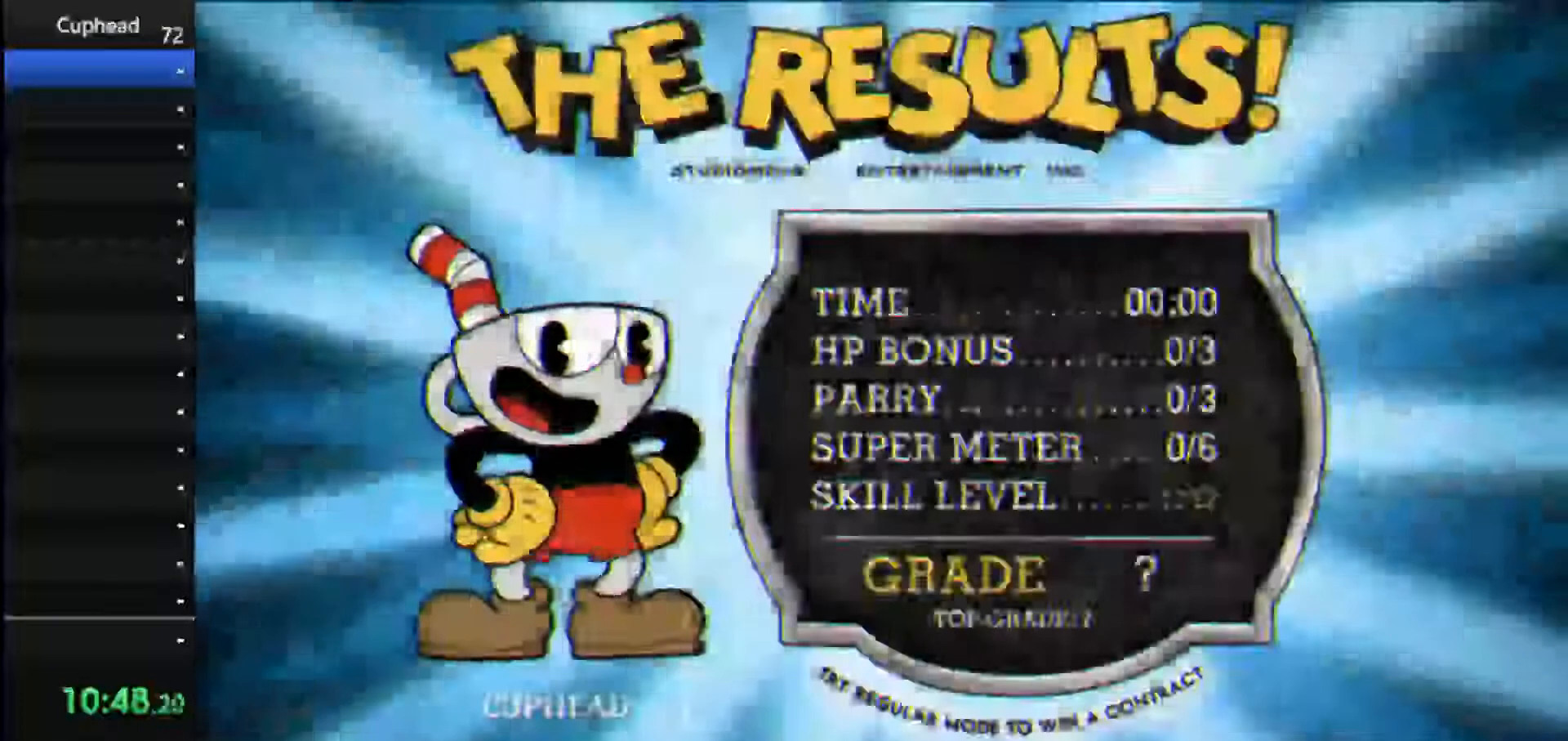
{"keys": [], "events": []}
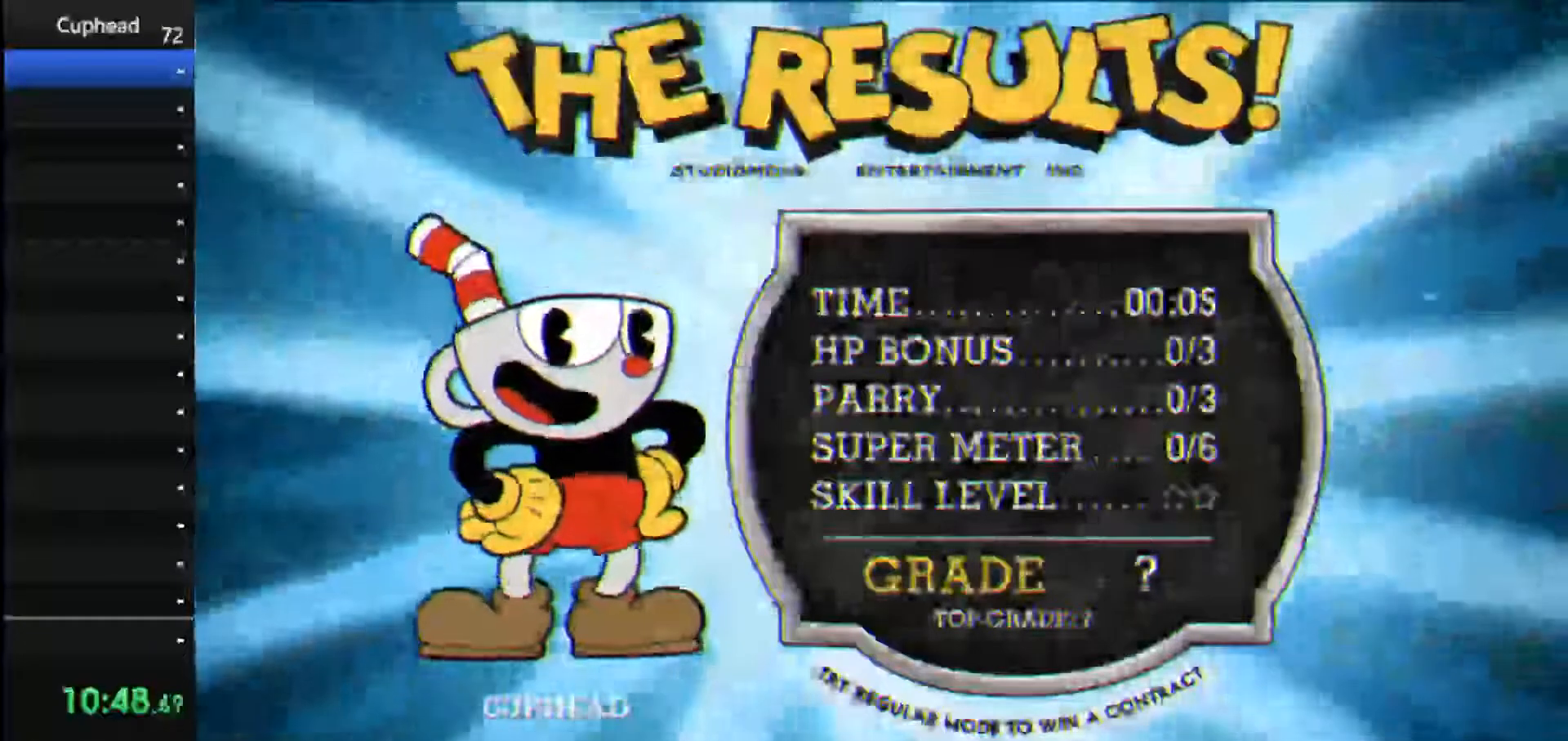
{"keys": [], "events": []}
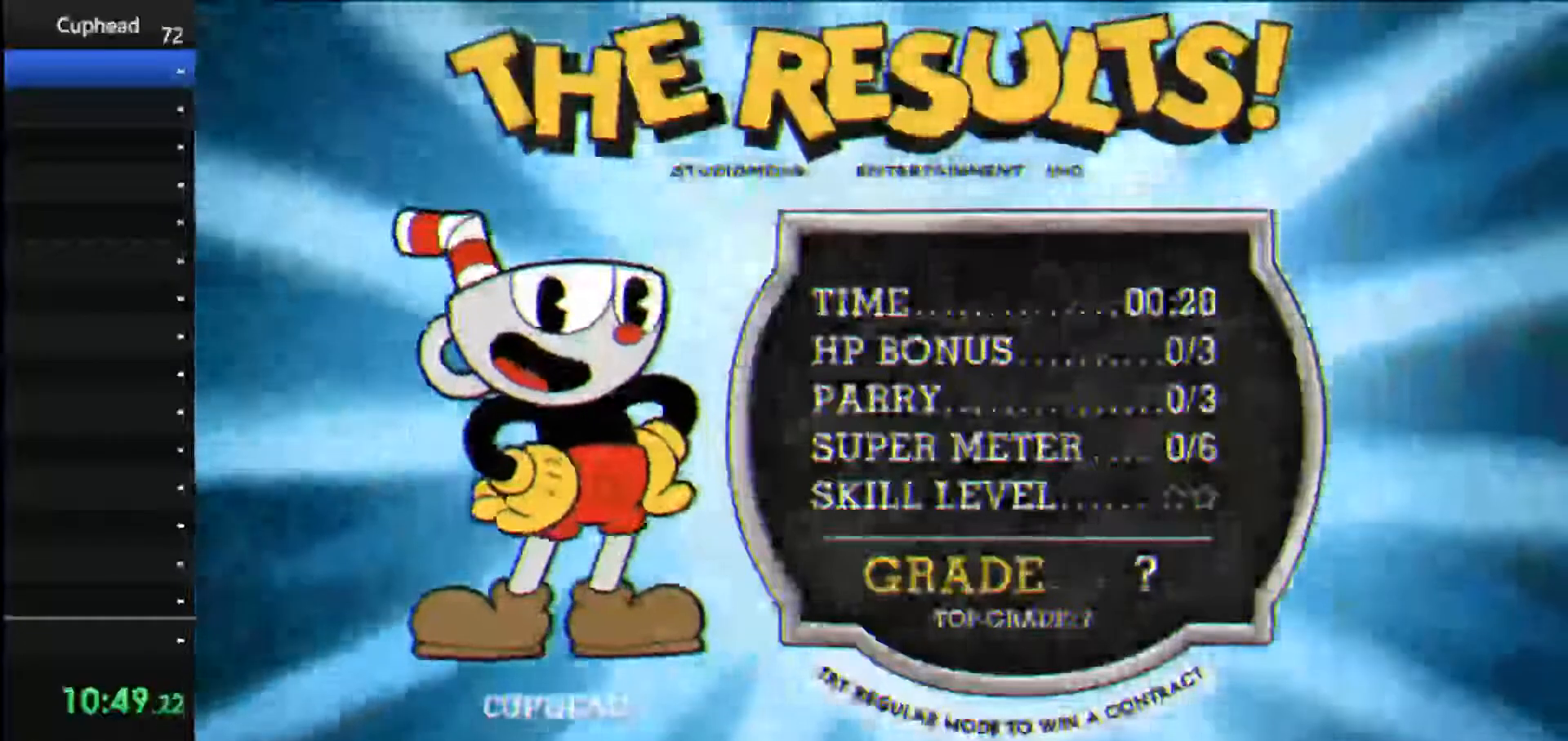
{"keys": [], "events": []}